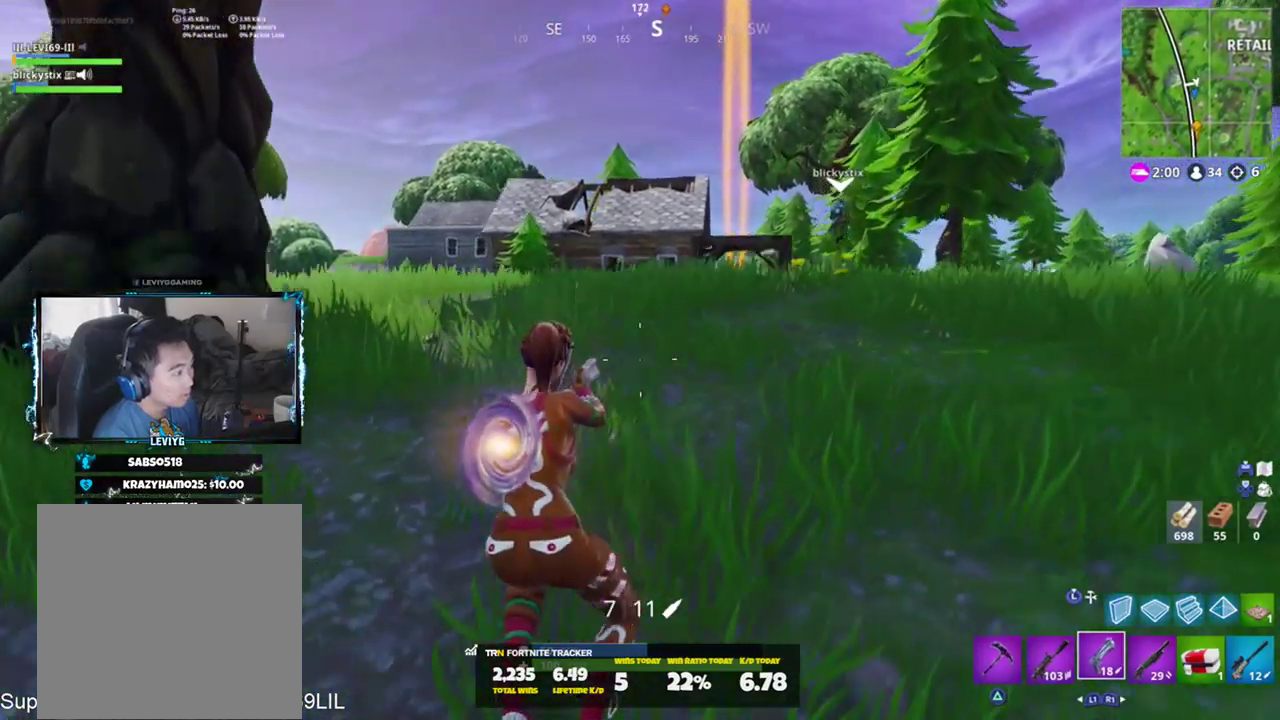
Gameplay with a controller (PlayStation layout); each line is a JSON object with the inputs held at the frame after it. "events" lists button and stick changes between this image and that frame as [ms after this image, input, new state], when the widget could be followed in between.
{"buttons": ["TRIANGLE"], "left_stick": "up-right", "right_stick": "center", "events": [[67, "left_stick", "up"], [100, "right_stick", "left"], [234, "left_stick", "up-right"], [234, "right_stick", "center"], [467, "TRIANGLE", "down"]]}
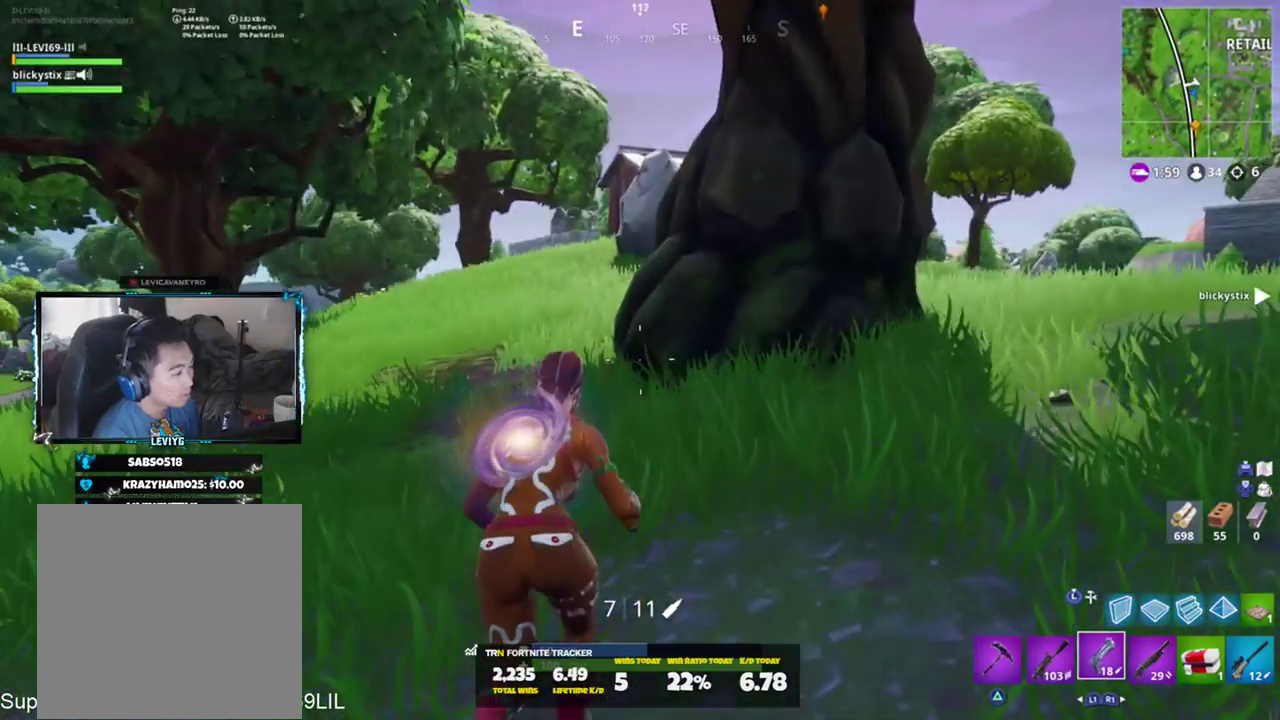
{"buttons": ["R2"], "left_stick": "up-right", "right_stick": "up", "events": [[67, "TRIANGLE", "up"], [133, "left_stick", "up"], [434, "R2", "down"], [434, "right_stick", "up"], [484, "left_stick", "up-right"]]}
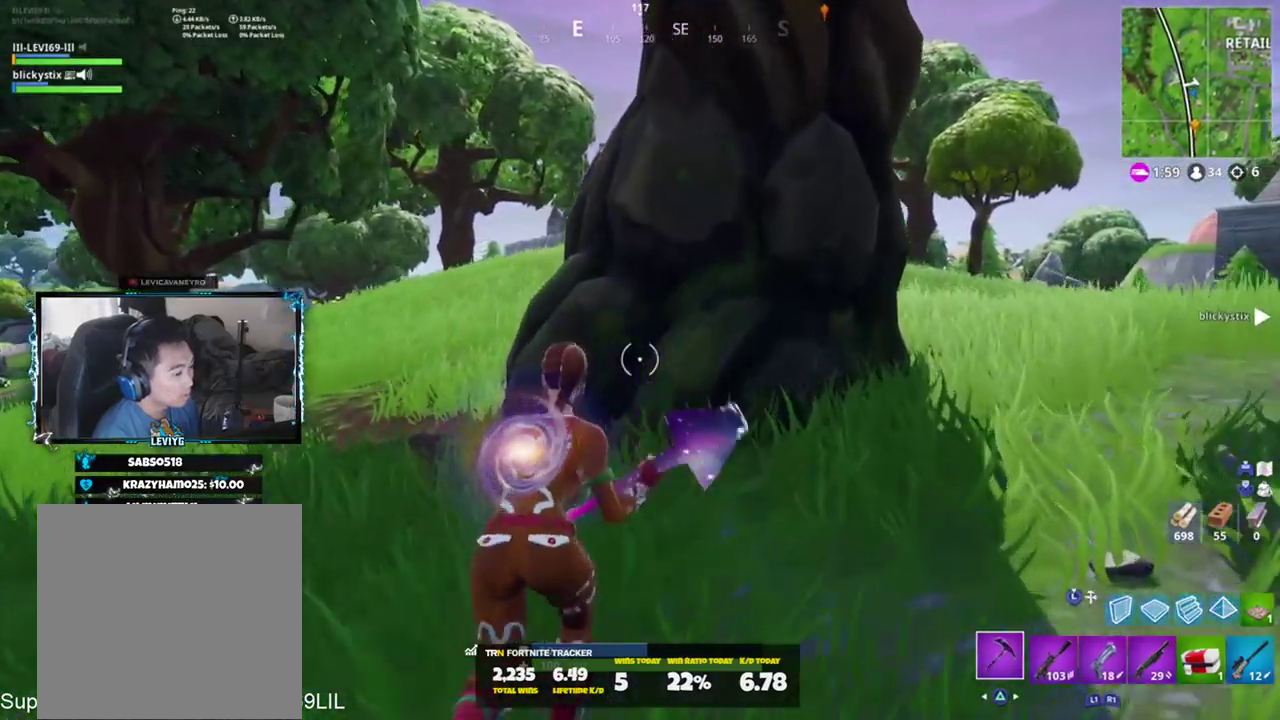
{"buttons": ["R2"], "left_stick": "down-left", "right_stick": "up", "events": [[84, "right_stick", "down"], [267, "left_stick", "right"], [267, "right_stick", "center"], [317, "right_stick", "up-left"], [384, "right_stick", "up"], [467, "left_stick", "down-left"]]}
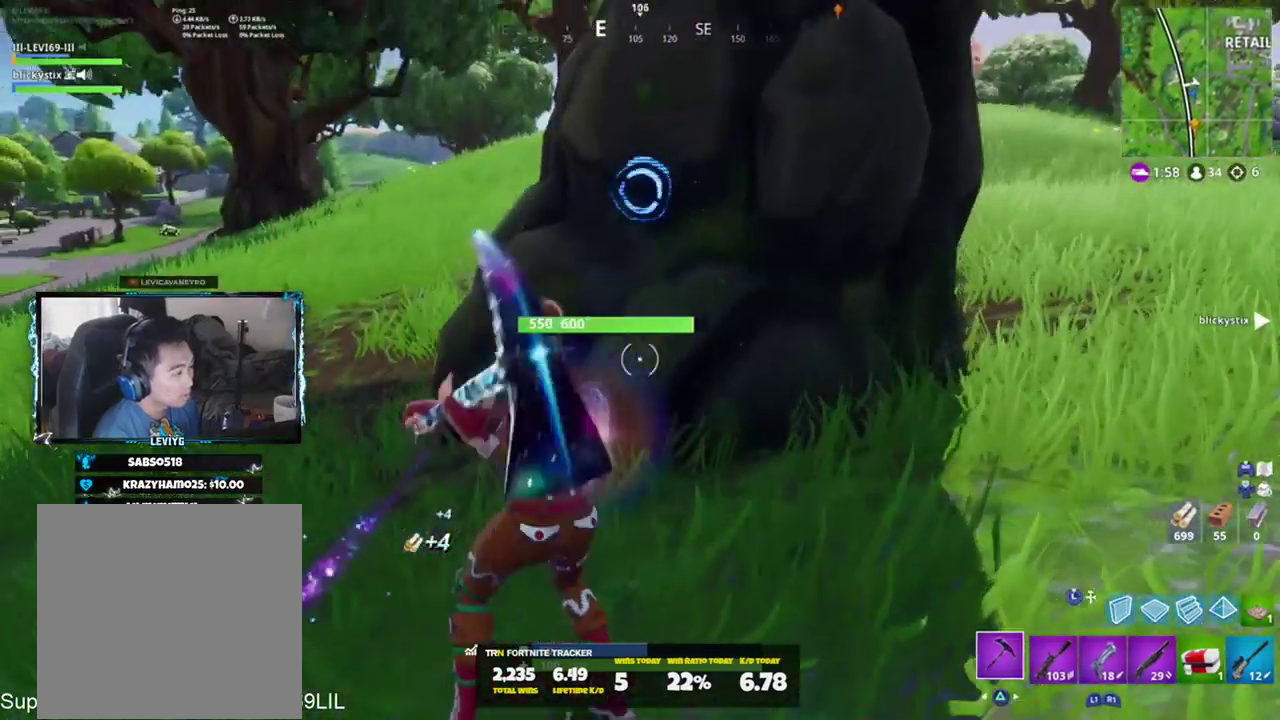
{"buttons": ["R2"], "left_stick": "up-right", "right_stick": "down", "events": [[67, "left_stick", "left"], [200, "R3", "down"], [200, "right_stick", "center"], [233, "left_stick", "up"], [267, "R3", "up"], [333, "R3", "down"], [333, "left_stick", "up-right"], [400, "R3", "up"], [467, "right_stick", "down"]]}
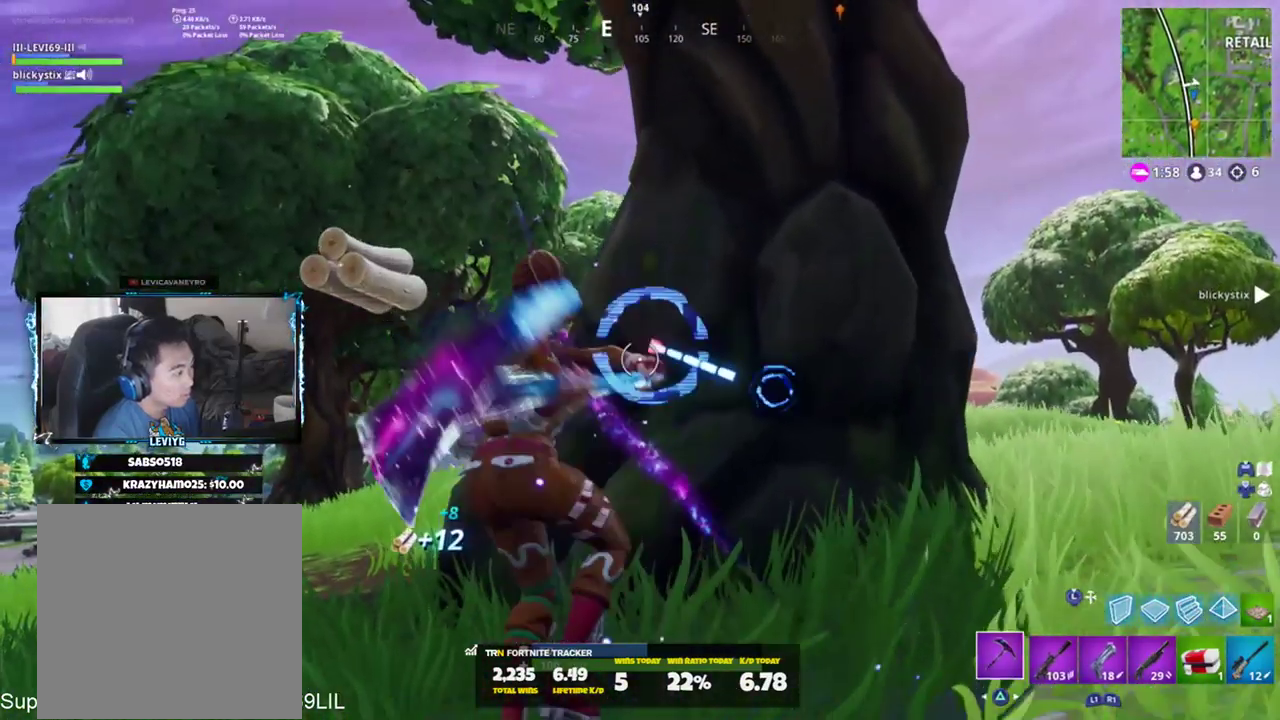
{"buttons": ["R2"], "left_stick": "right", "right_stick": "center", "events": [[134, "right_stick", "center"], [217, "left_stick", "right"], [234, "right_stick", "down-left"], [301, "CROSS", "down"], [334, "CROSS", "up"], [367, "right_stick", "center"]]}
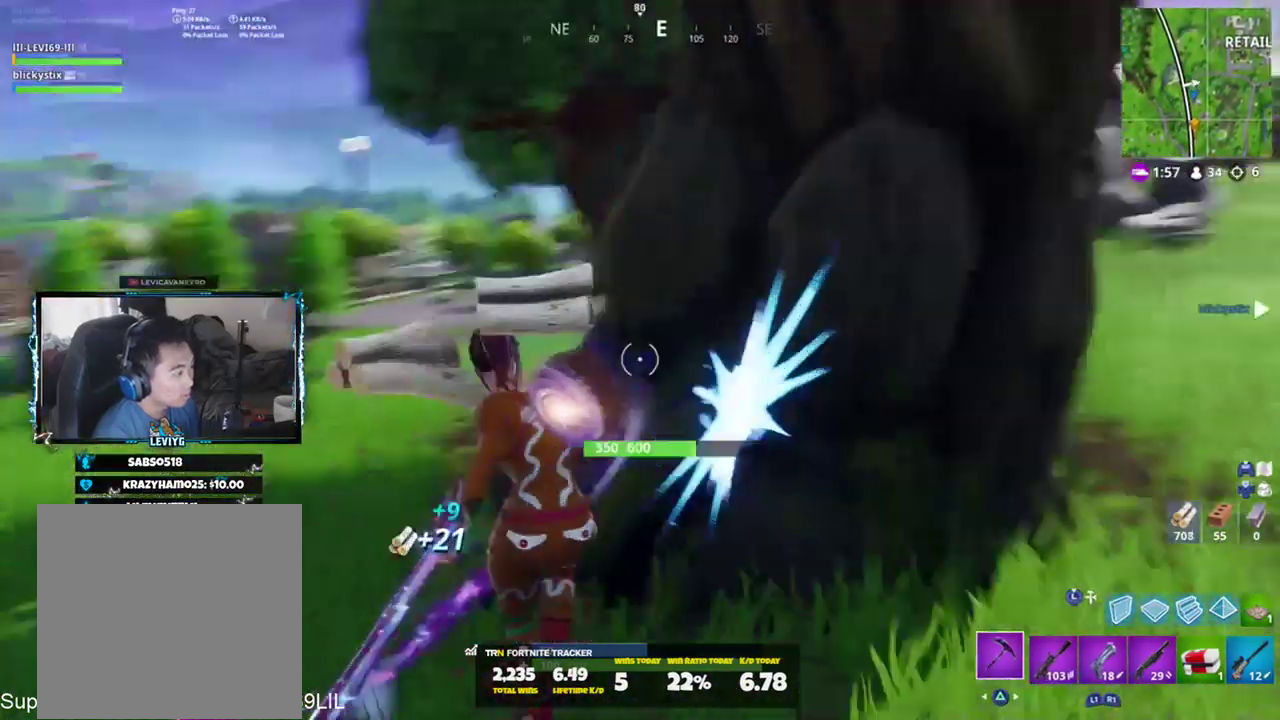
{"buttons": ["R2"], "left_stick": "down-right", "right_stick": "up", "events": [[50, "left_stick", "down-right"], [67, "right_stick", "down-right"], [117, "right_stick", "down"], [350, "right_stick", "up"]]}
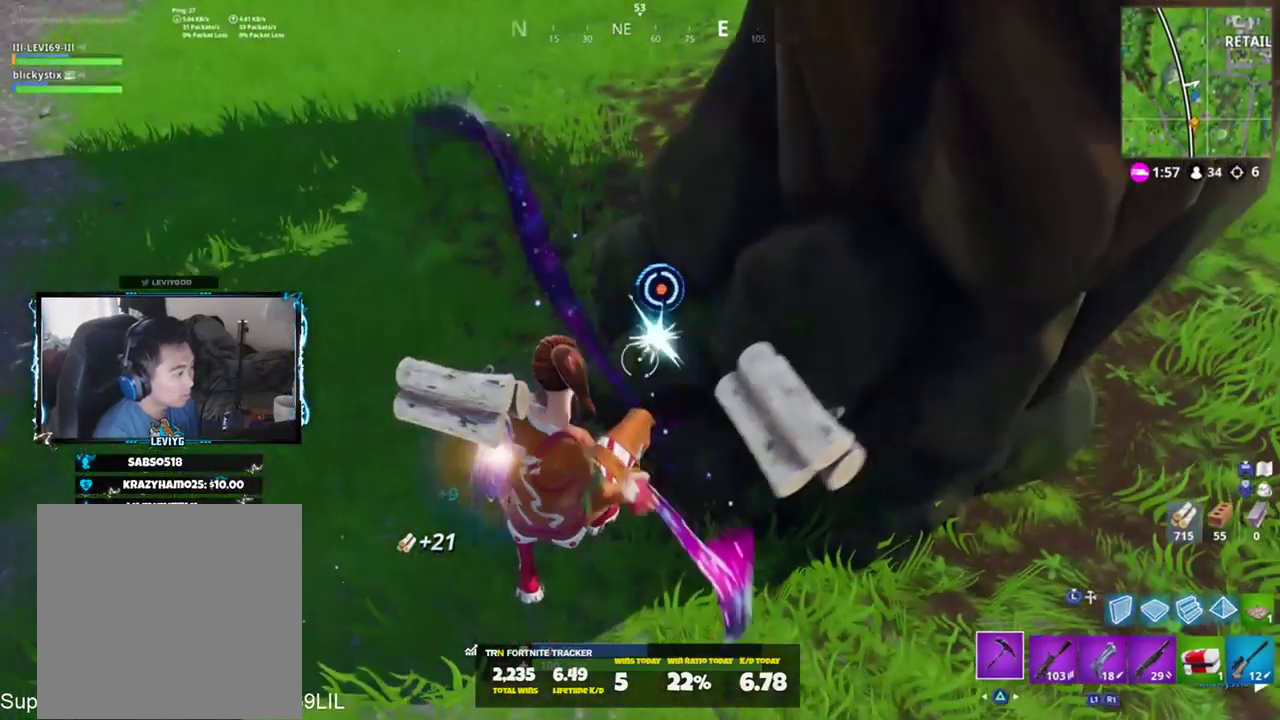
{"buttons": ["R2"], "left_stick": "up-right", "right_stick": "down", "events": [[150, "left_stick", "left"], [250, "left_stick", "up-left"], [283, "right_stick", "center"], [317, "CROSS", "down"], [350, "right_stick", "down"], [383, "CROSS", "up"], [483, "left_stick", "up-right"]]}
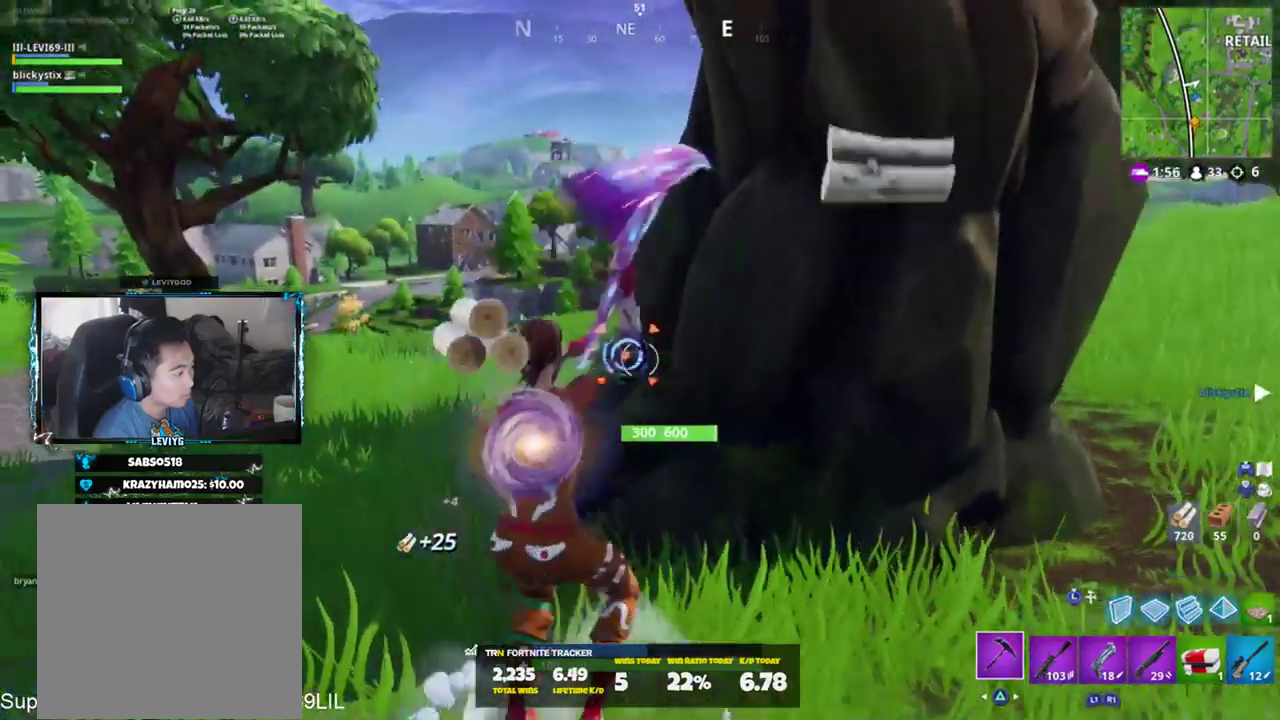
{"buttons": ["R2"], "left_stick": "down-right", "right_stick": "up-left", "events": [[117, "left_stick", "right"], [250, "left_stick", "down-right"], [267, "right_stick", "right"], [451, "right_stick", "up-left"]]}
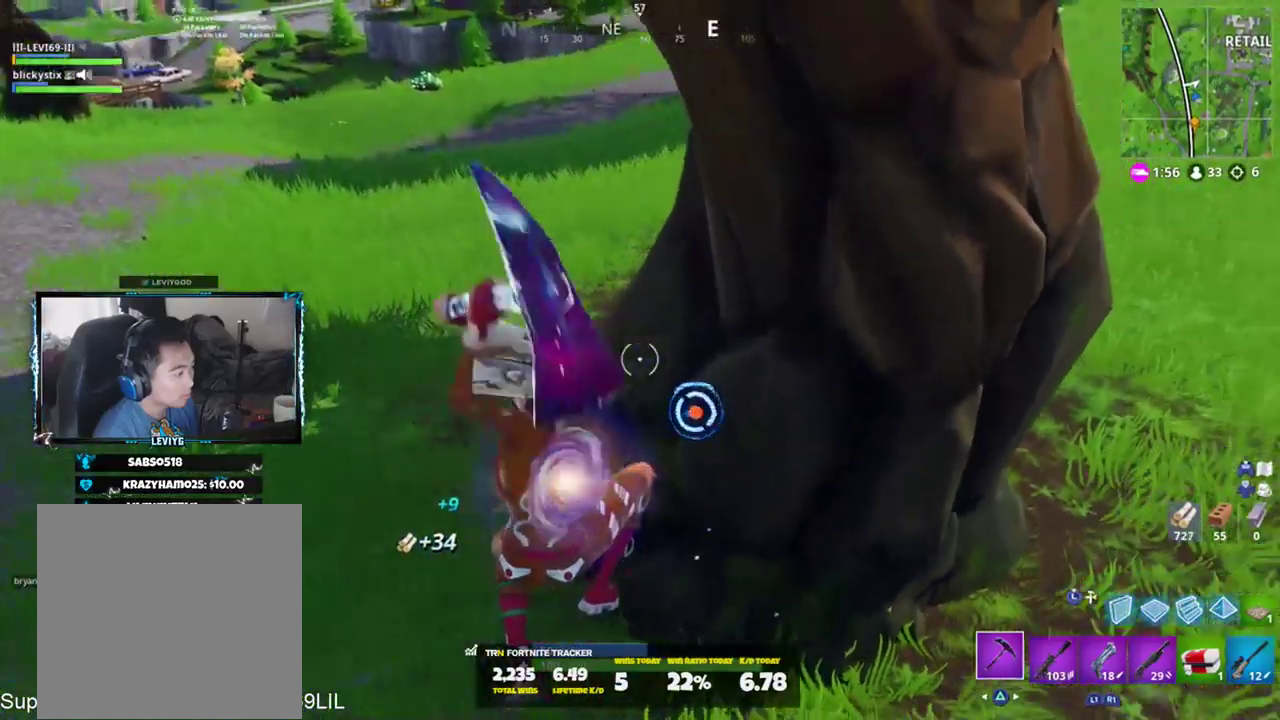
{"buttons": ["R2"], "left_stick": "left", "right_stick": "up", "events": [[83, "right_stick", "up"], [350, "CROSS", "down"], [383, "left_stick", "left"], [417, "CROSS", "up"]]}
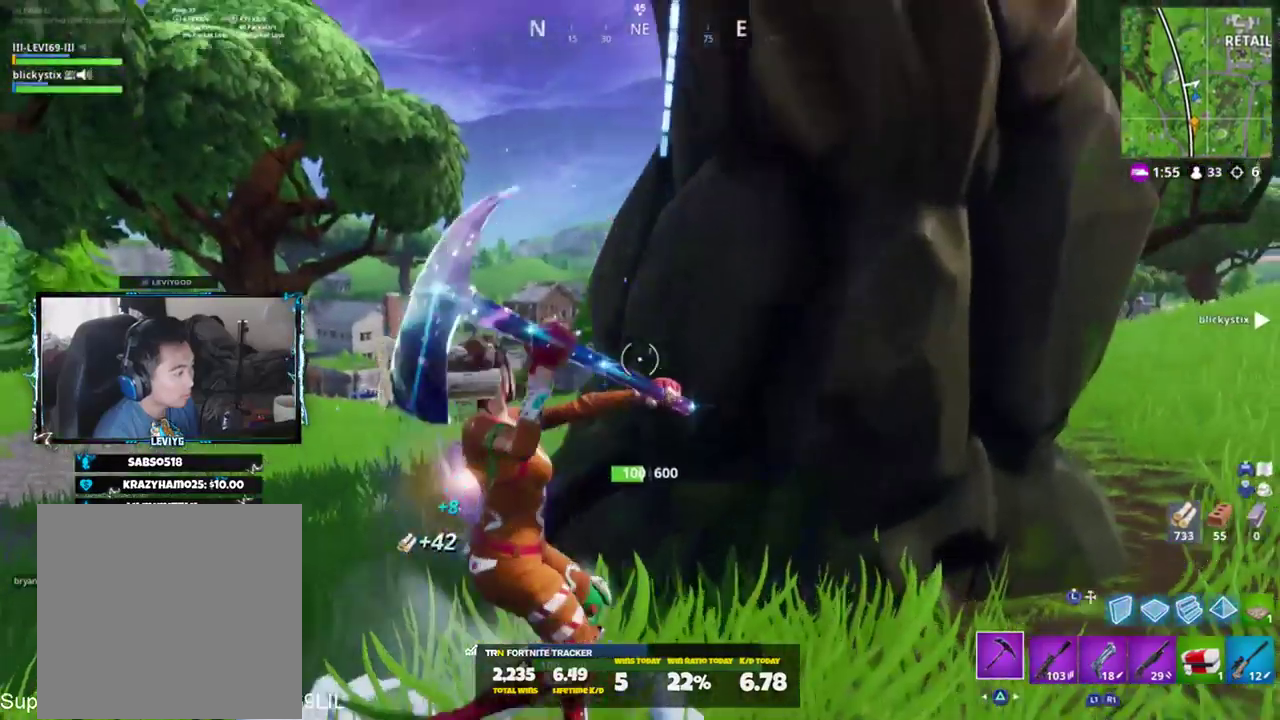
{"buttons": ["R2"], "left_stick": "down", "right_stick": "up", "events": [[17, "left_stick", "up-right"], [117, "right_stick", "center"], [184, "left_stick", "down"], [317, "right_stick", "up"]]}
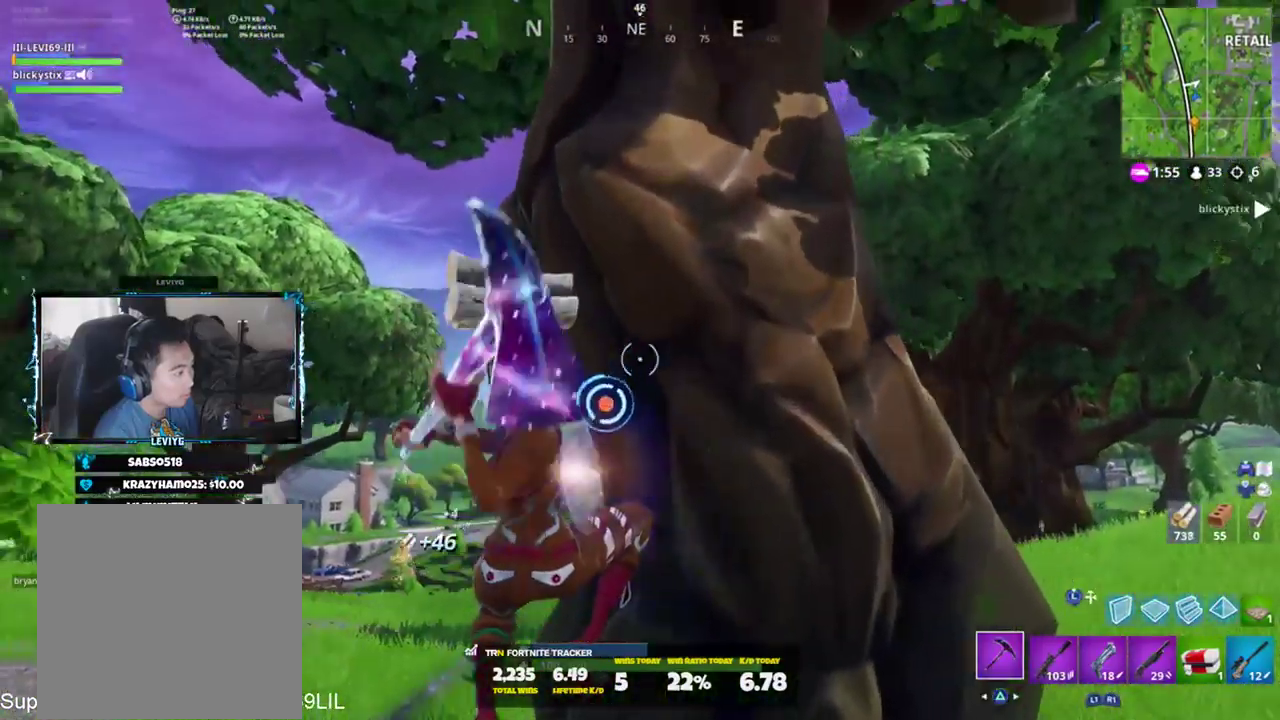
{"buttons": [], "left_stick": "up", "right_stick": "down-right", "events": [[150, "left_stick", "down-right"], [150, "right_stick", "center"], [216, "right_stick", "right"], [250, "R1", "down"], [283, "left_stick", "up-right"], [317, "R1", "up"], [317, "R2", "up"], [383, "right_stick", "down-right"], [483, "left_stick", "up"]]}
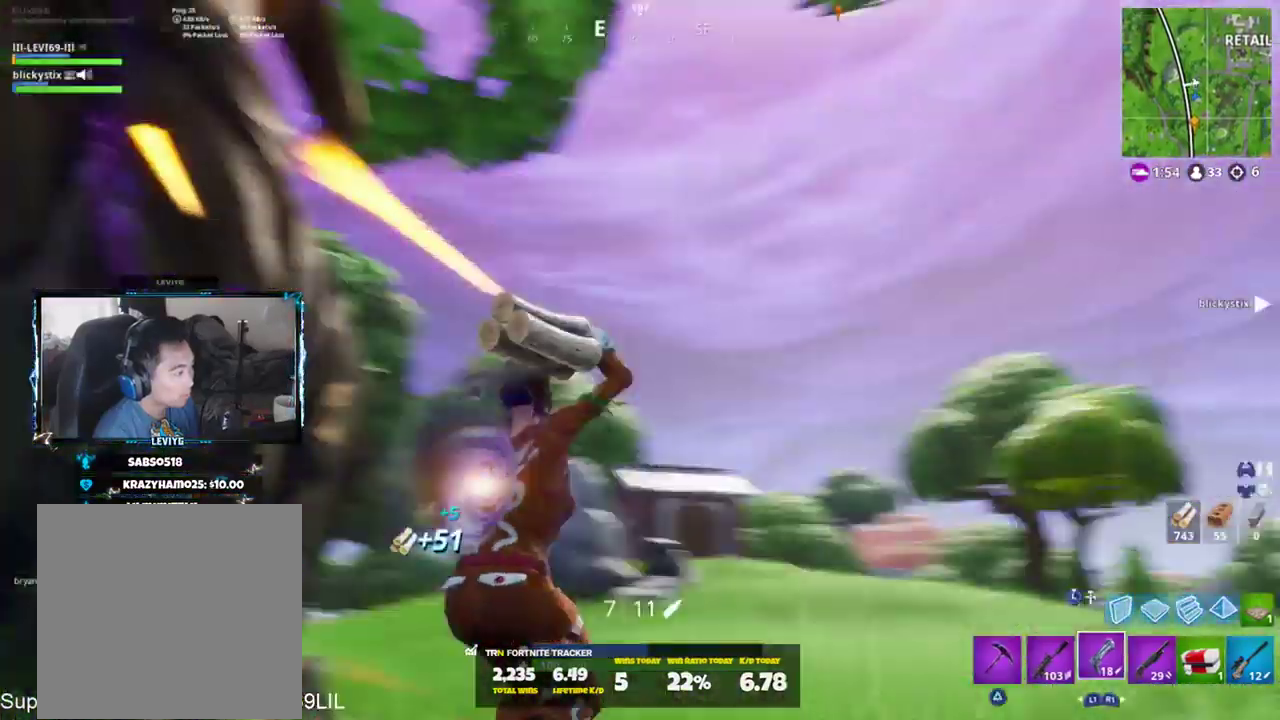
{"buttons": [], "left_stick": "up-left", "right_stick": "center", "events": [[117, "CROSS", "down"], [150, "CROSS", "up"], [150, "right_stick", "center"], [217, "left_stick", "up-left"]]}
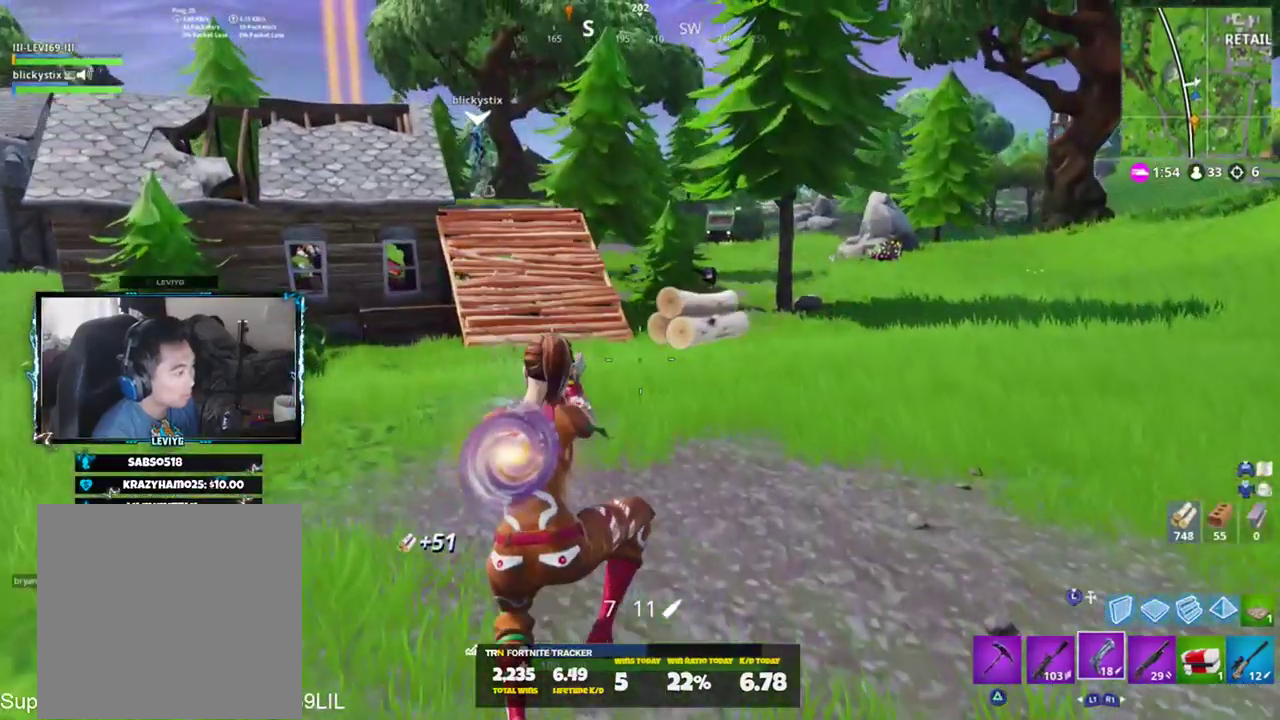
{"buttons": [], "left_stick": "up", "right_stick": "center", "events": [[333, "left_stick", "up"]]}
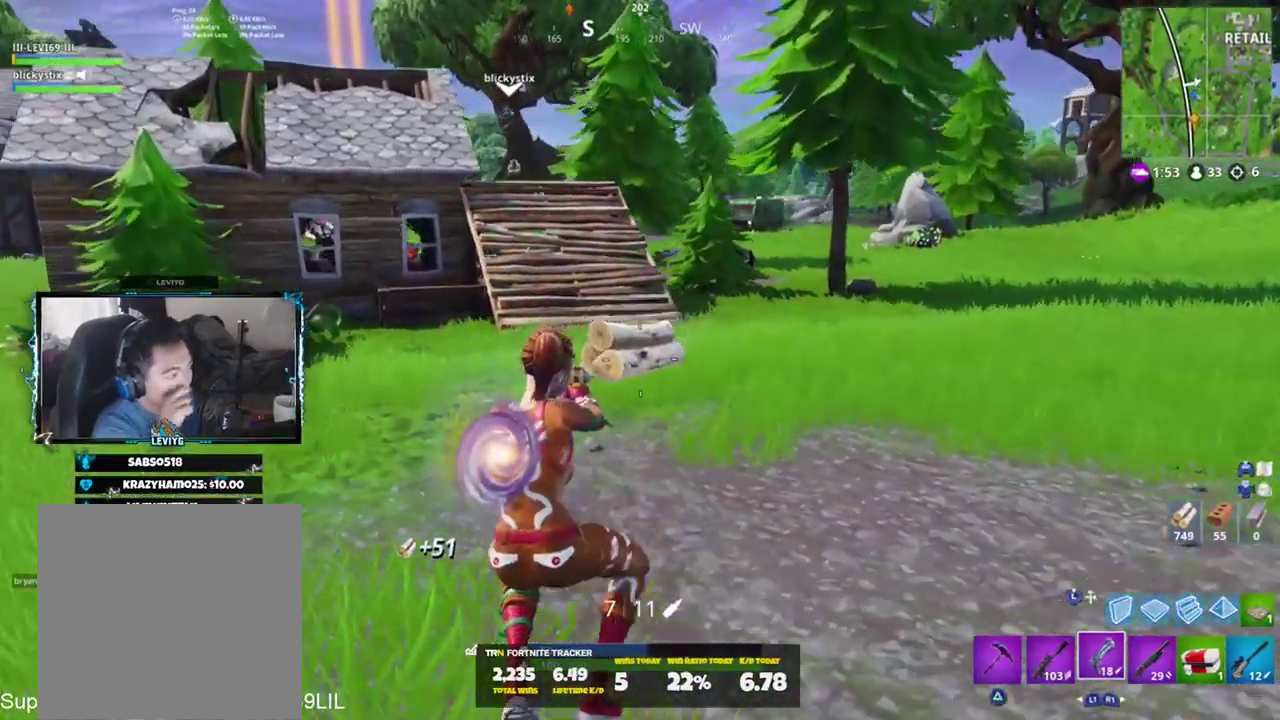
{"buttons": [], "left_stick": "up-left", "right_stick": "center", "events": [[33, "left_stick", "up-left"], [217, "left_stick", "up"], [467, "left_stick", "up-left"]]}
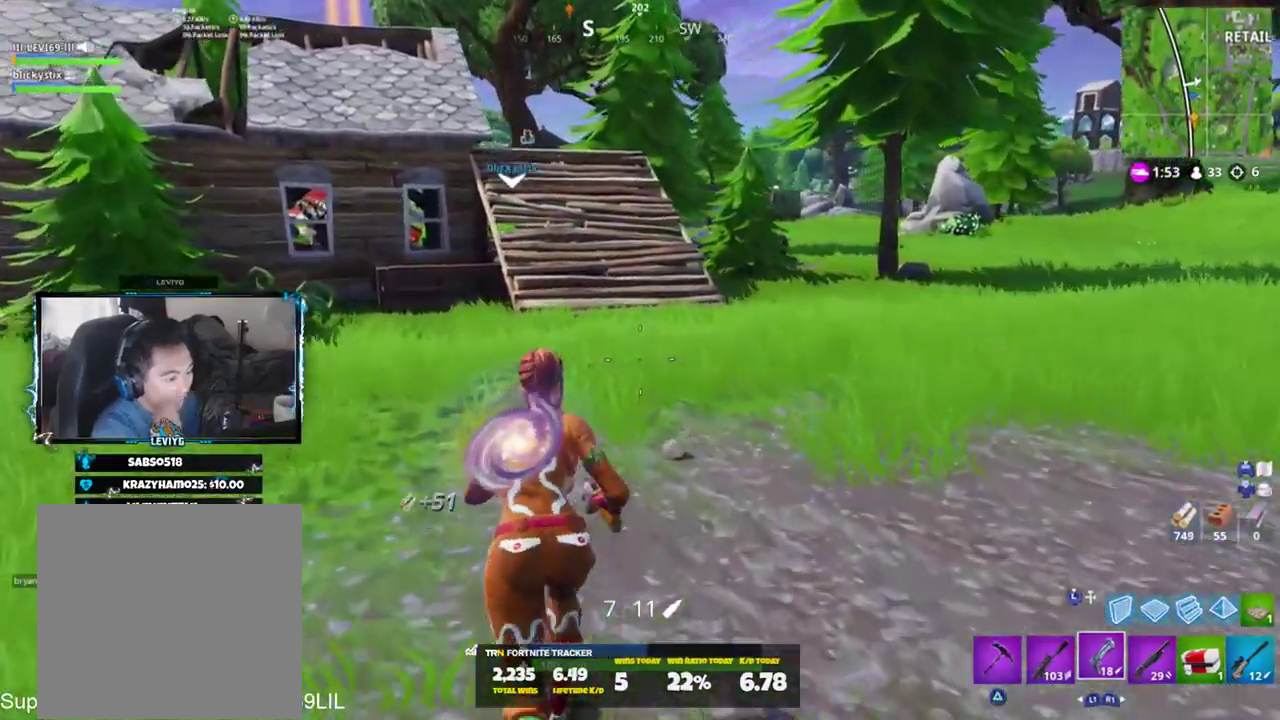
{"buttons": [], "left_stick": "up-left", "right_stick": "up-right", "events": [[100, "left_stick", "up"], [433, "left_stick", "up-left"], [500, "right_stick", "up-right"]]}
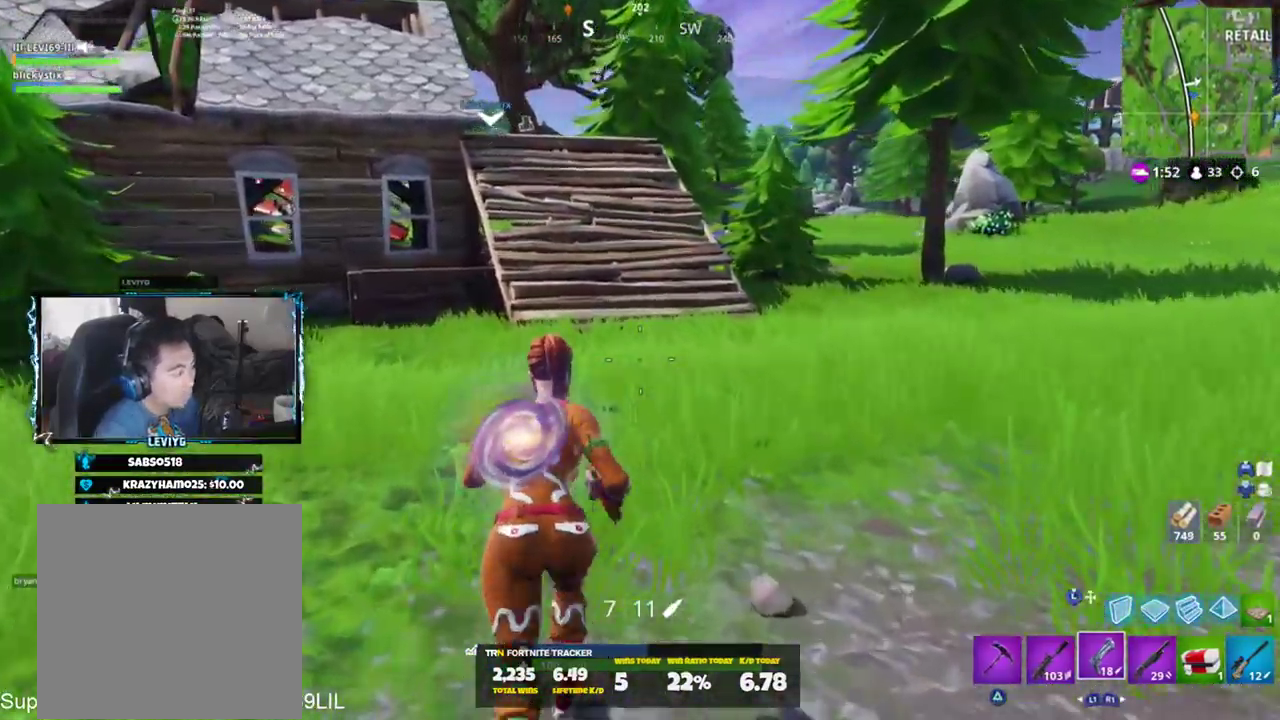
{"buttons": [], "left_stick": "center", "right_stick": "center", "events": [[67, "CROSS", "down"], [134, "CROSS", "up"], [167, "right_stick", "center"], [300, "left_stick", "center"]]}
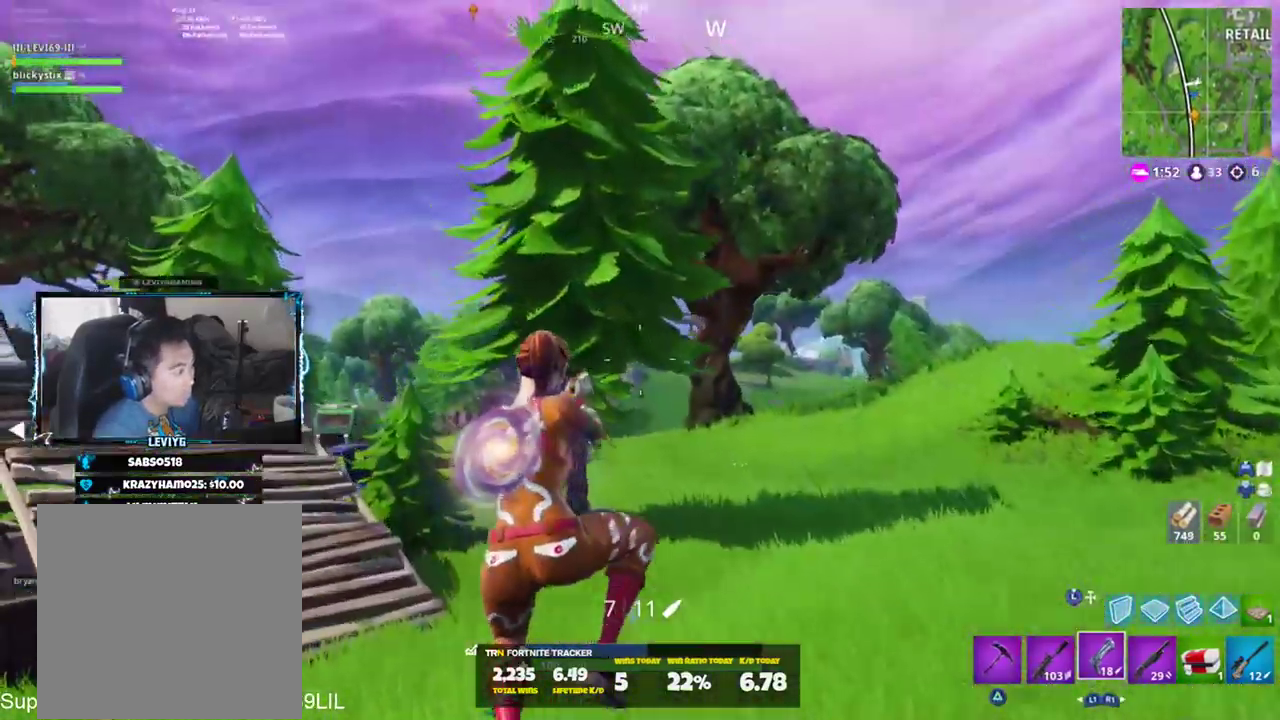
{"buttons": ["L1"], "left_stick": "up", "right_stick": "down-left", "events": [[33, "left_stick", "up-left"], [333, "right_stick", "down-left"], [400, "left_stick", "up"], [500, "L1", "down"]]}
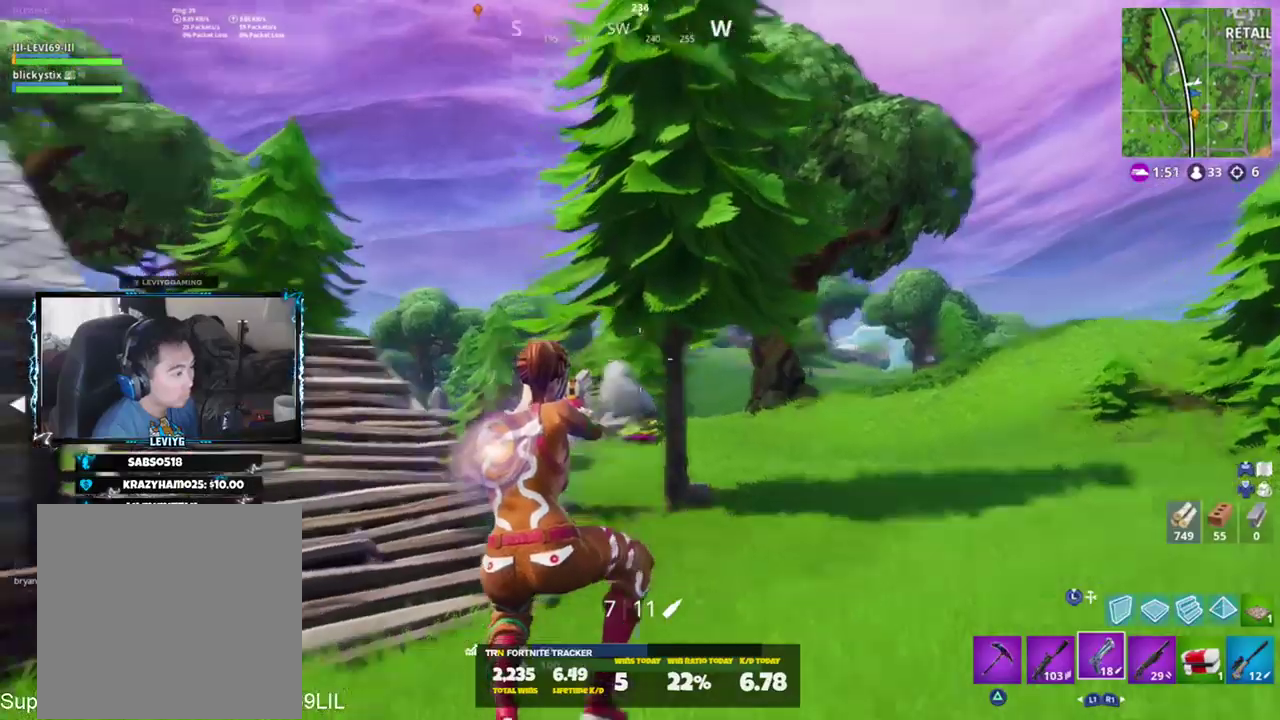
{"buttons": [], "left_stick": "up-right", "right_stick": "center", "events": [[67, "L1", "up"], [67, "right_stick", "center"], [184, "L1", "down"], [184, "left_stick", "up-right"], [234, "L1", "up"], [267, "CROSS", "down"], [267, "right_stick", "left"], [334, "CROSS", "up"], [400, "right_stick", "center"]]}
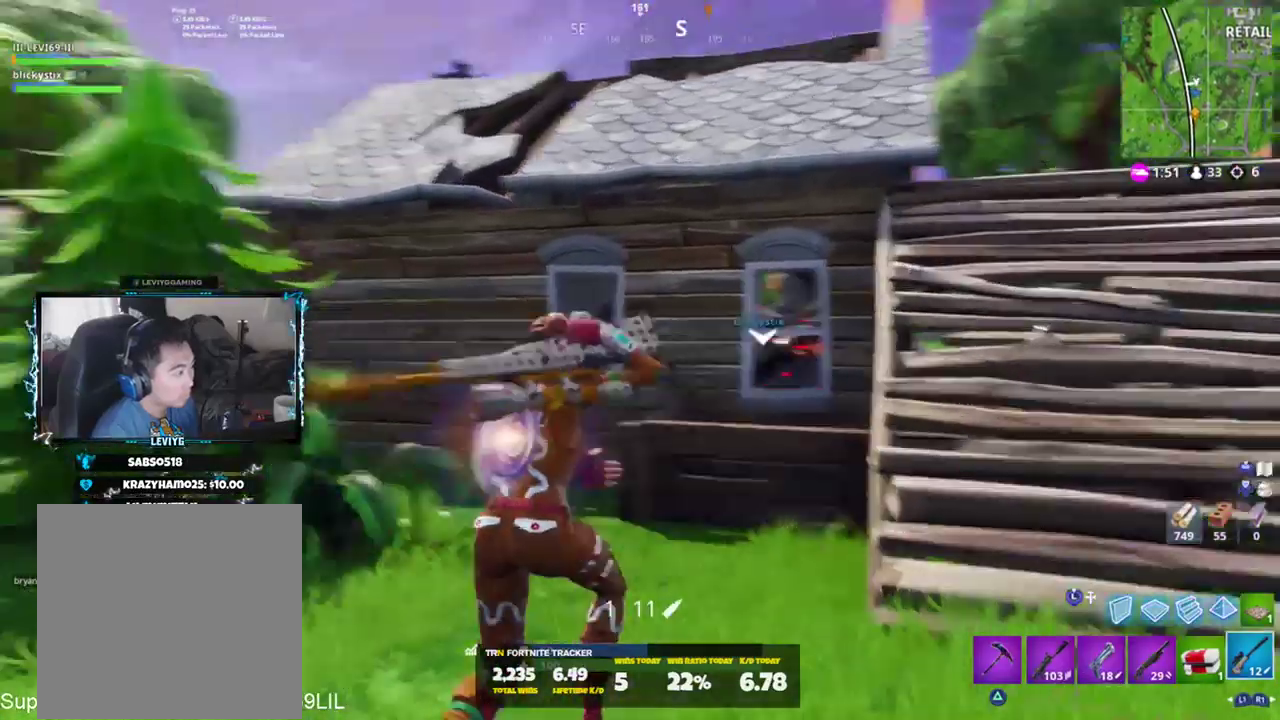
{"buttons": [], "left_stick": "up-right", "right_stick": "center", "events": []}
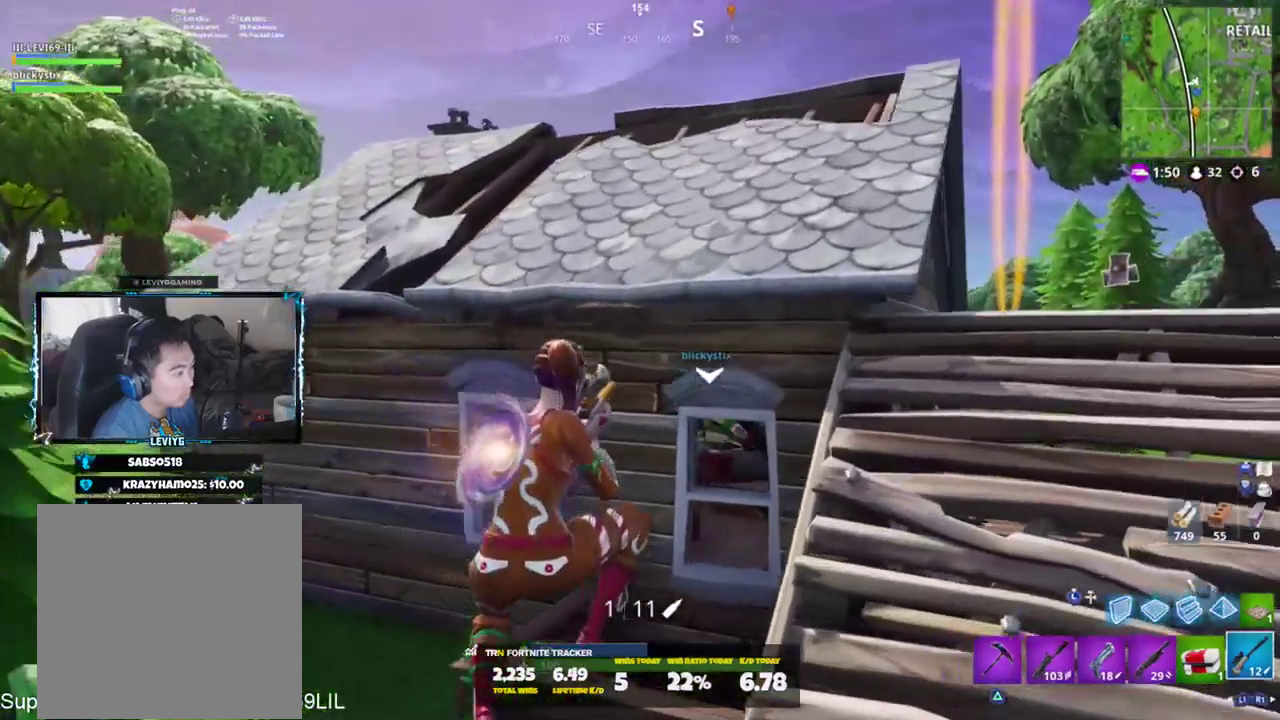
{"buttons": [], "left_stick": "up-right", "right_stick": "down-right", "events": [[134, "right_stick", "right"], [234, "left_stick", "up"], [451, "left_stick", "up-right"], [501, "right_stick", "down-right"]]}
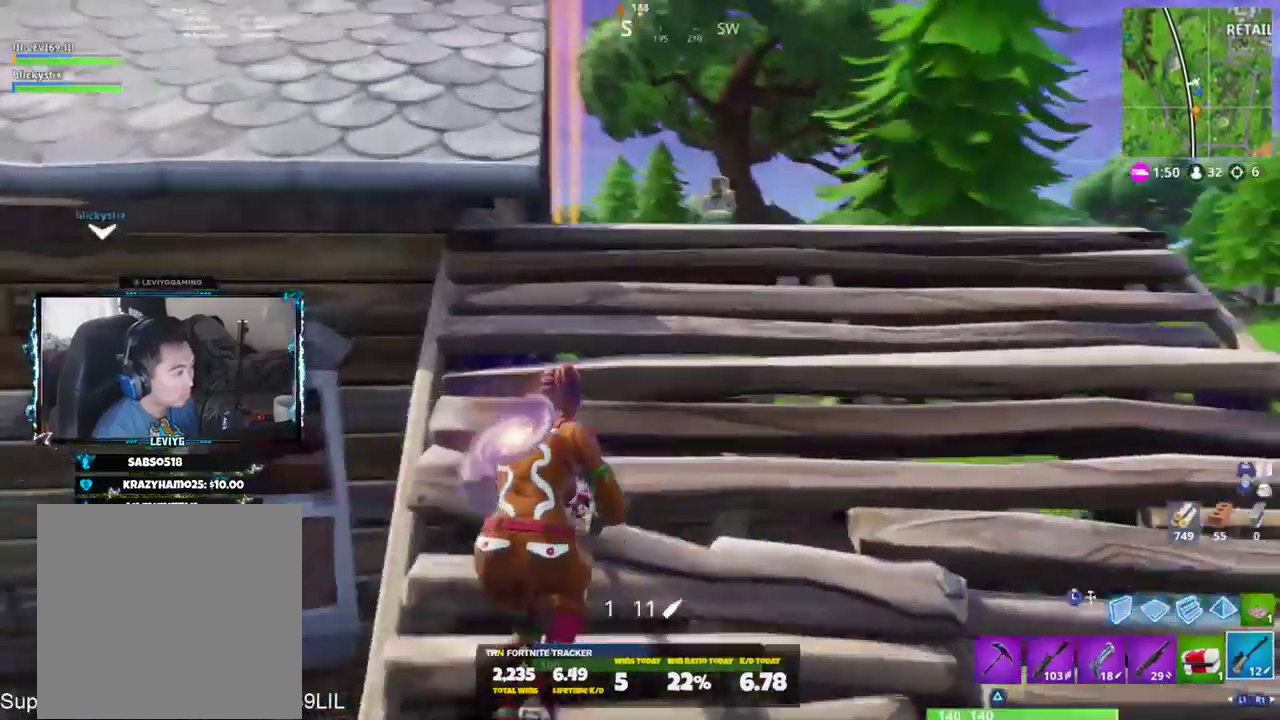
{"buttons": [], "left_stick": "up", "right_stick": "left", "events": [[100, "right_stick", "center"], [133, "TRIANGLE", "down"], [233, "TRIANGLE", "up"], [267, "left_stick", "up"], [400, "right_stick", "left"]]}
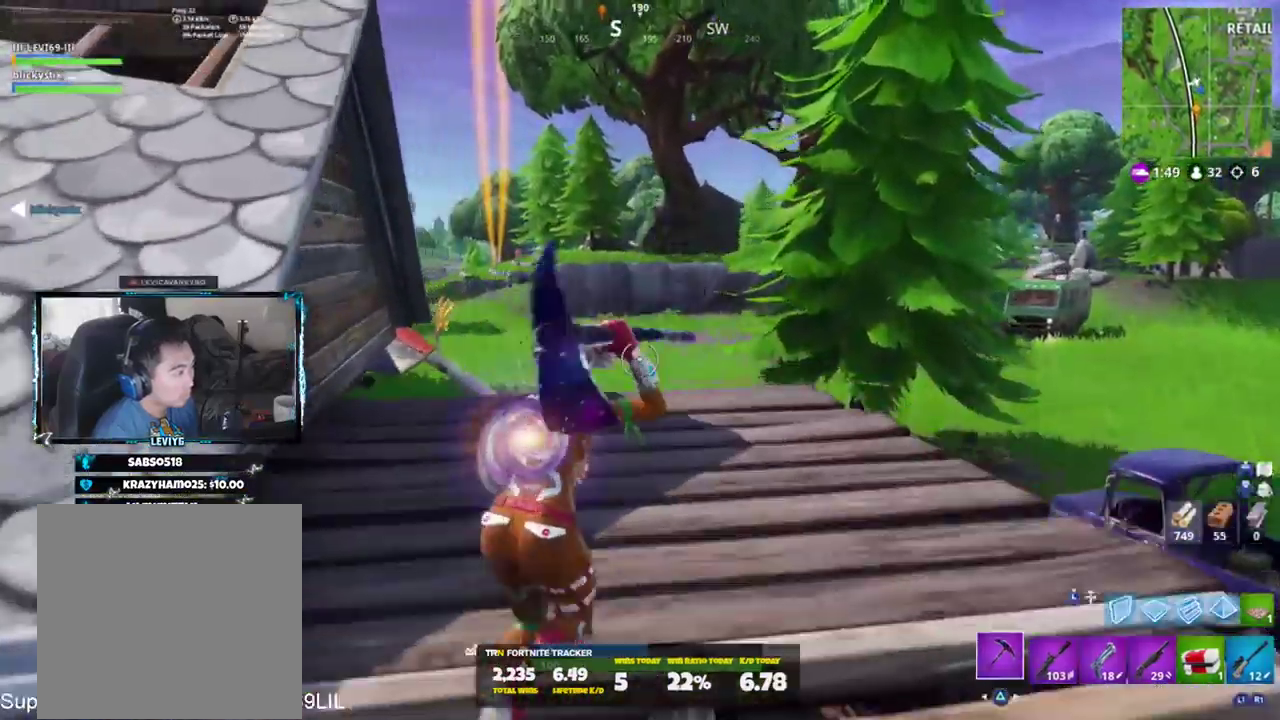
{"buttons": [], "left_stick": "up", "right_stick": "center", "events": [[67, "R1", "down"], [67, "left_stick", "up-right"], [134, "right_stick", "center"], [200, "R1", "up"], [267, "left_stick", "up"], [367, "left_stick", "up-left"], [501, "left_stick", "up"]]}
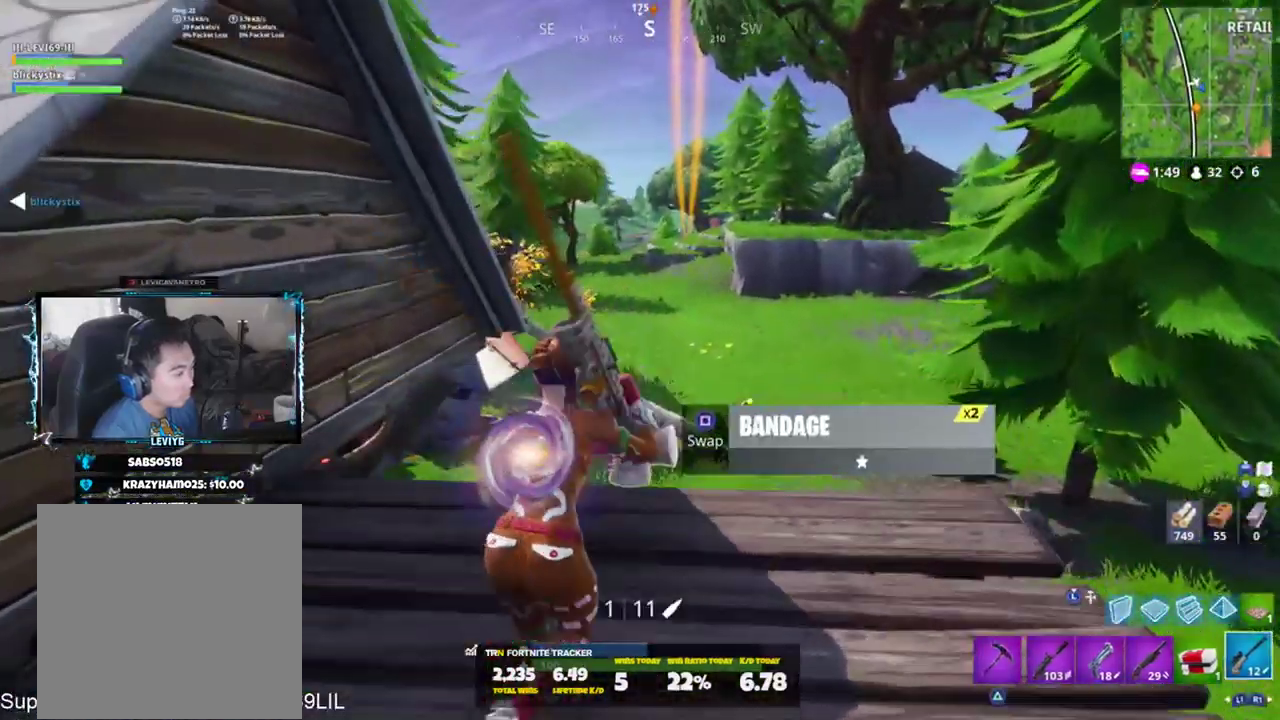
{"buttons": [], "left_stick": "up-right", "right_stick": "center", "events": [[100, "left_stick", "up-right"], [300, "right_stick", "left"], [333, "CROSS", "down"], [400, "CROSS", "up"], [467, "right_stick", "center"]]}
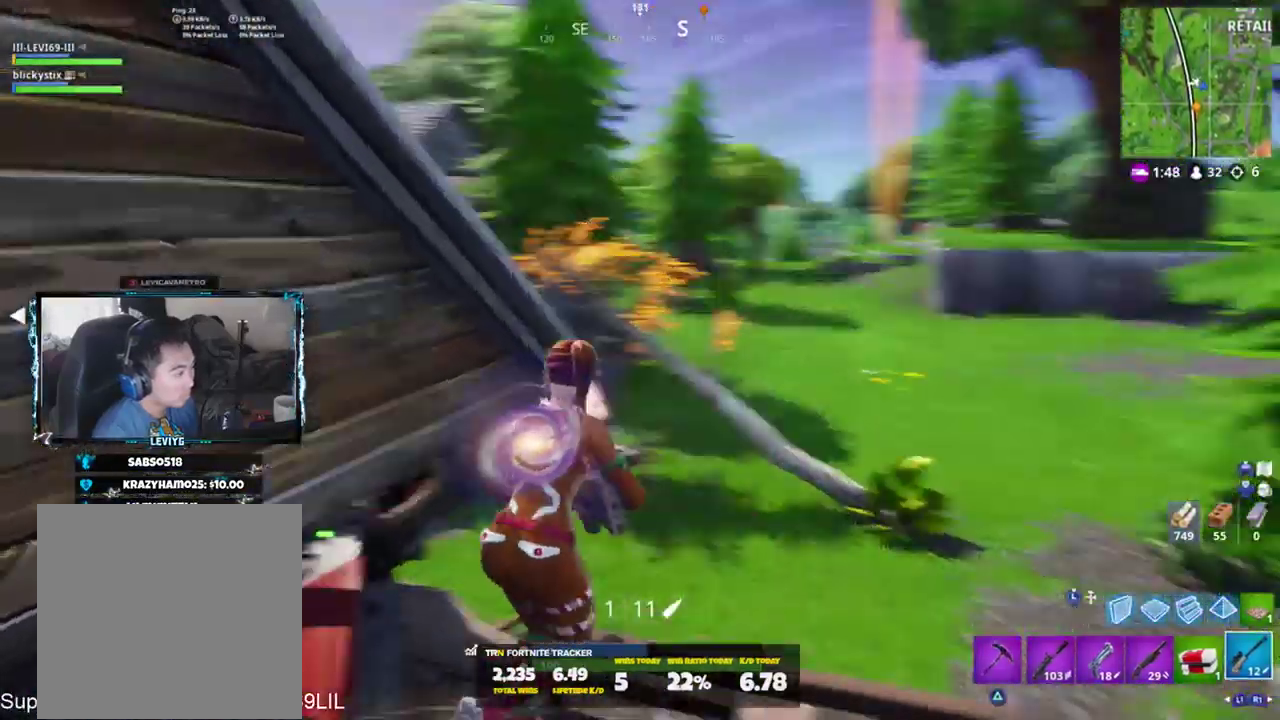
{"buttons": [], "left_stick": "up-right", "right_stick": "center", "events": []}
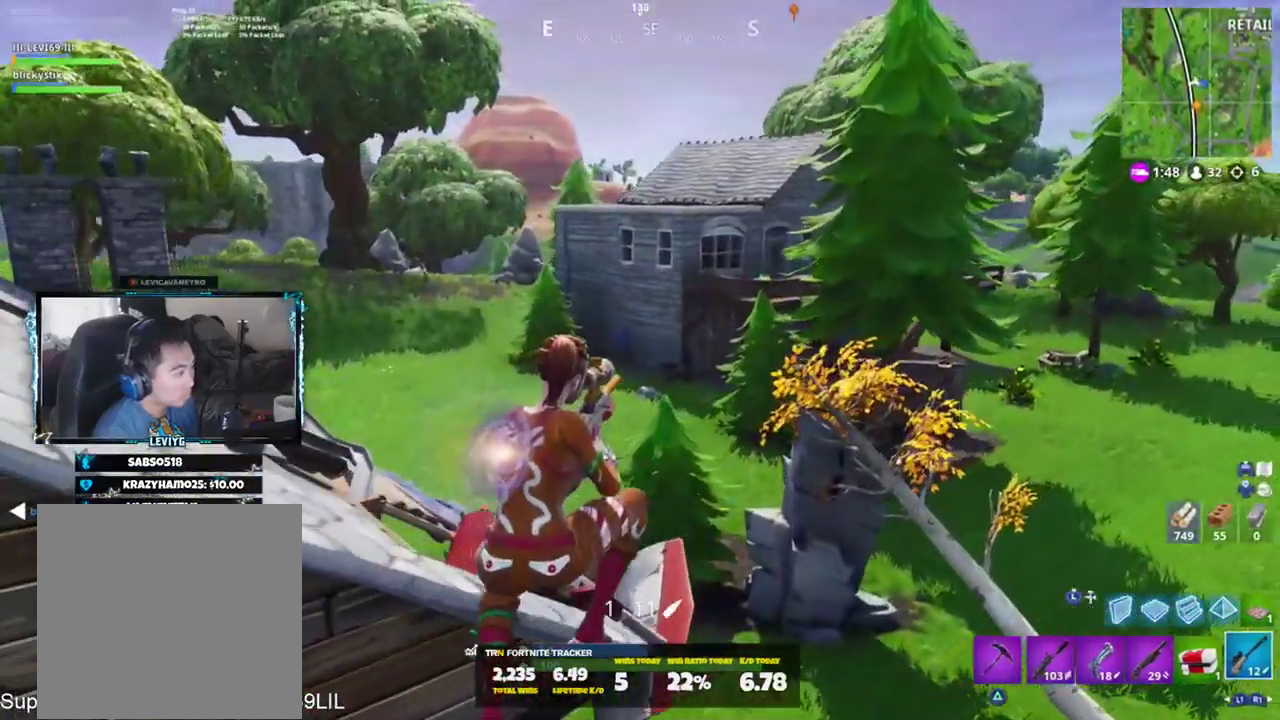
{"buttons": [], "left_stick": "up", "right_stick": "center", "events": [[267, "TRIANGLE", "down"], [267, "right_stick", "right"], [333, "TRIANGLE", "up"], [400, "left_stick", "up"], [433, "right_stick", "center"]]}
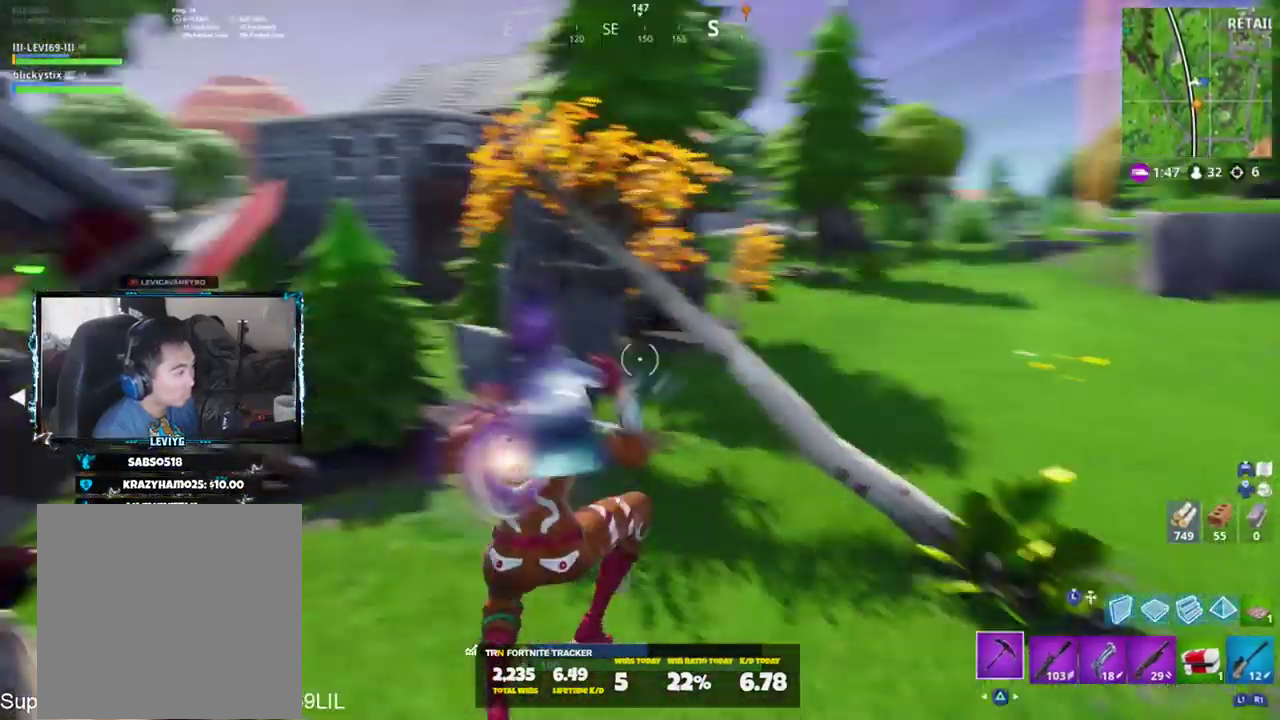
{"buttons": [], "left_stick": "up", "right_stick": "up", "events": [[501, "right_stick", "up"]]}
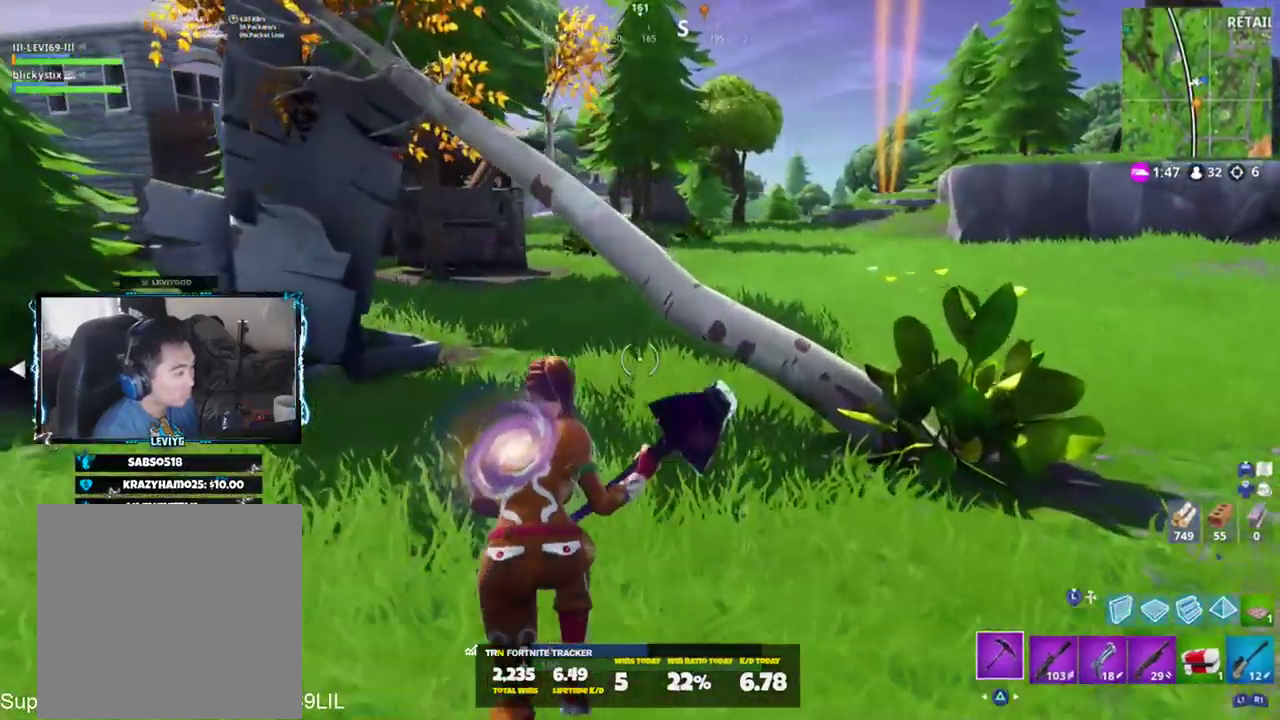
{"buttons": ["R2"], "left_stick": "up-right", "right_stick": "up", "events": [[33, "R2", "down"], [100, "left_stick", "up-right"], [200, "right_stick", "down-left"], [350, "left_stick", "right"], [350, "right_stick", "center"], [433, "right_stick", "up"], [467, "left_stick", "up-right"]]}
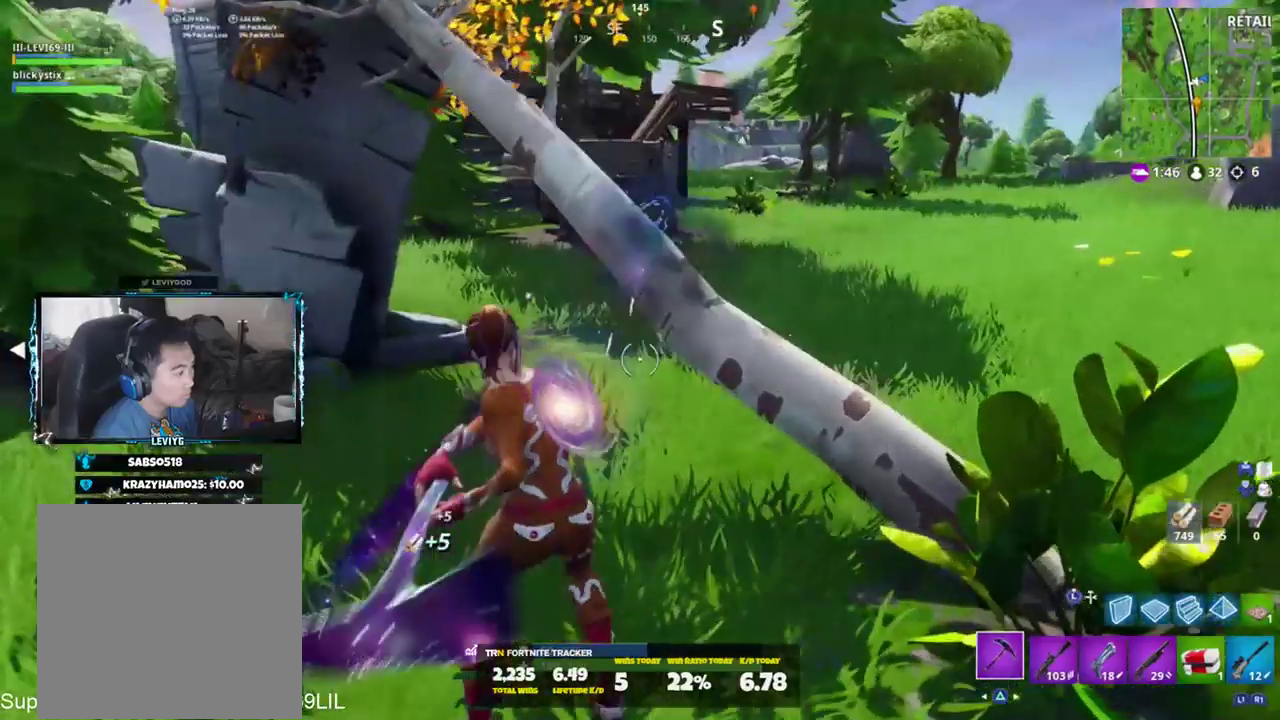
{"buttons": ["R2", "R3"], "left_stick": "up-right", "right_stick": "center", "events": [[33, "left_stick", "up"], [100, "left_stick", "up-left"], [300, "right_stick", "center"], [334, "R3", "down"], [334, "left_stick", "up-right"]]}
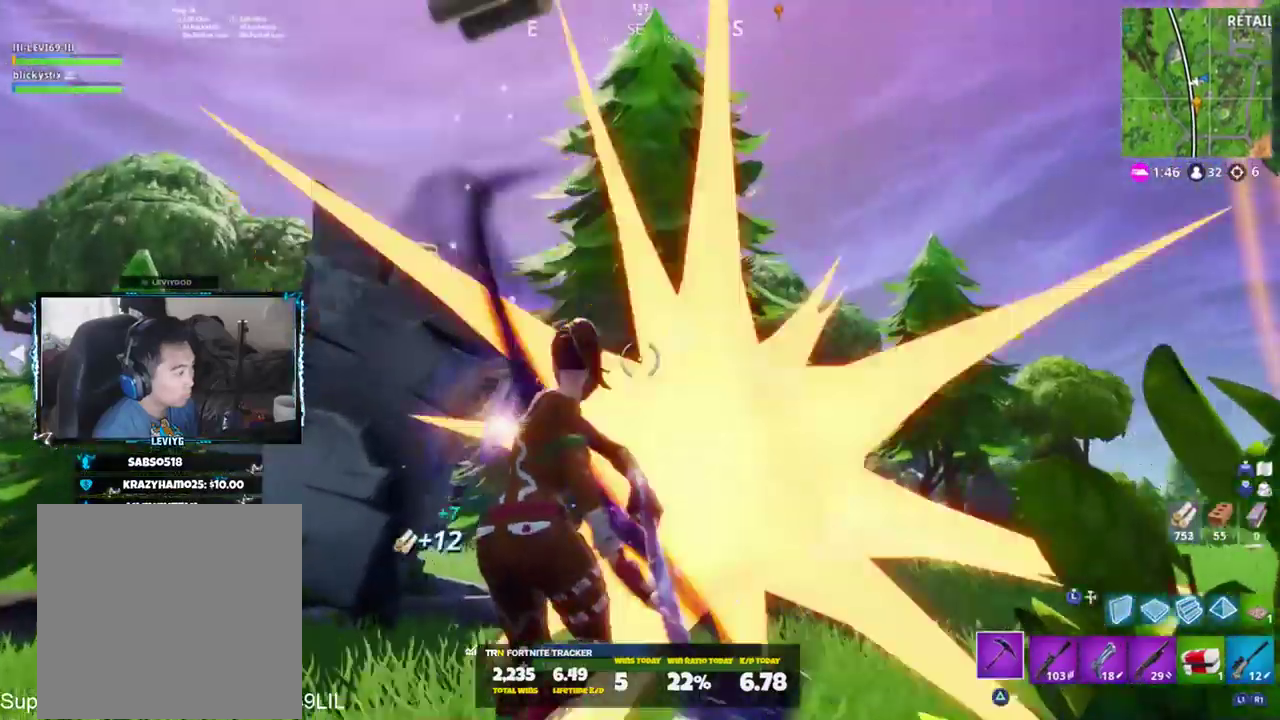
{"buttons": ["TRIANGLE"], "left_stick": "up-right", "right_stick": "center", "events": [[33, "R3", "up"], [33, "left_stick", "up-left"], [133, "right_stick", "down-right"], [233, "right_stick", "down-left"], [267, "R1", "down"], [300, "R2", "up"], [300, "left_stick", "up"], [333, "R1", "up"], [333, "right_stick", "center"], [433, "left_stick", "up-right"], [467, "TRIANGLE", "down"]]}
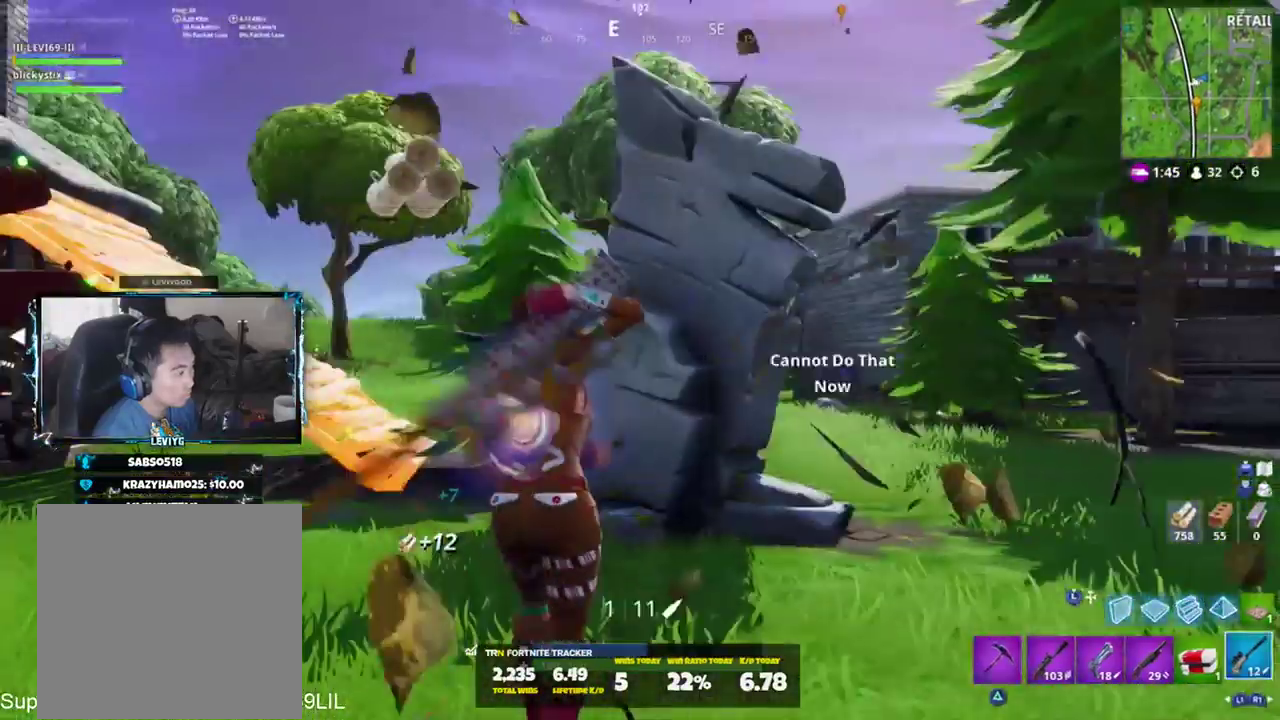
{"buttons": ["R2"], "left_stick": "up-right", "right_stick": "down-left", "events": [[50, "R3", "down"], [50, "TRIANGLE", "up"], [267, "R3", "up"], [334, "R2", "down"], [334, "right_stick", "up-left"], [501, "right_stick", "down-left"]]}